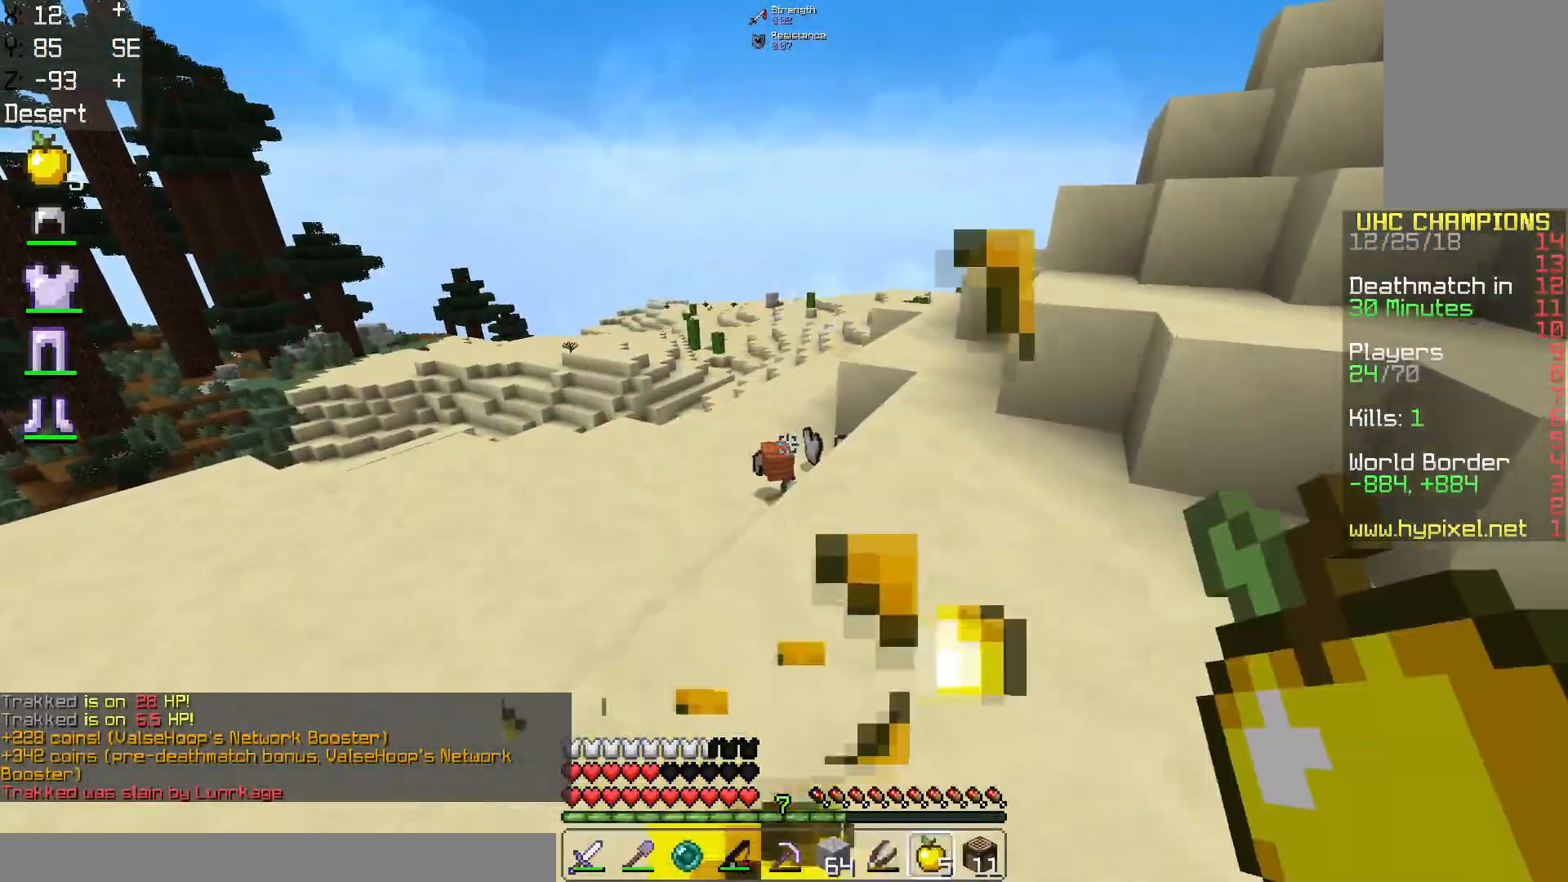
Gameplay with keyboard and mouse; each line is a JSON object with the keys and mouse buttons held at the frame after it. "events" lists presses ("down") and releases ("up") of "a", "d", "s", "space", "w", "mouse_left" and "mouse_right" between this image and that frame as [ms after this image, input, new state], when the widget could be followed in between. "mouse_left", "mouse_right" = the "left", "right" buttons of the "mouse" list. No other keys are recorded. Fast repeated clicks can show as one long hold. Mouse movement is not recorded.
{"keys": ["a", "w"], "mouse": [], "events": [[116, "mouse_right", "up"], [183, "mouse_left", "up"], [216, "space", "down"], [417, "space", "up"]]}
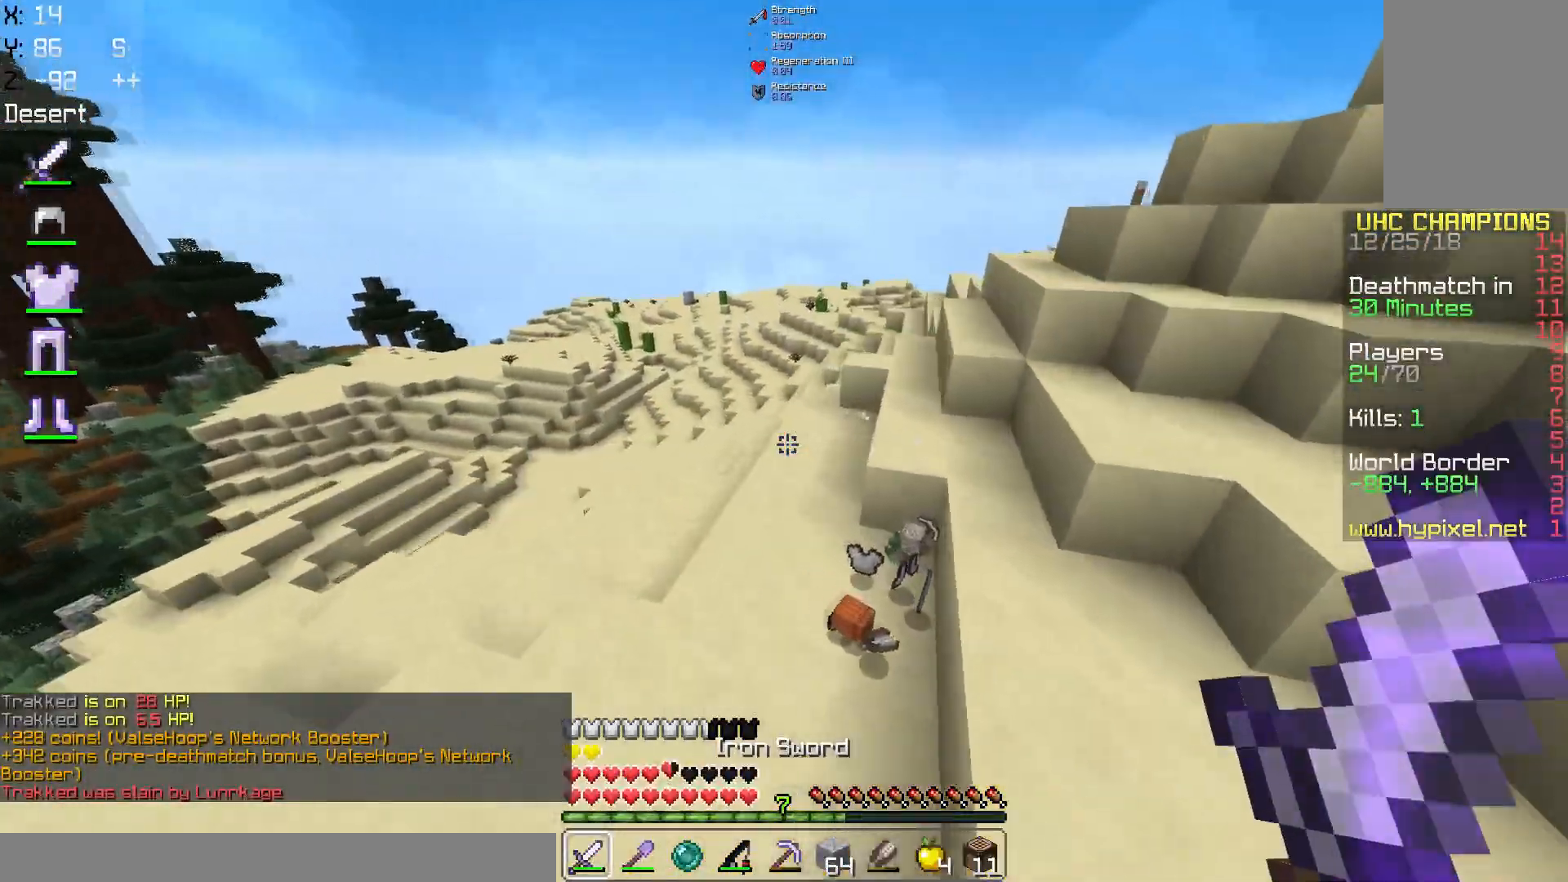
{"keys": ["a", "w"], "mouse": [], "events": [[133, "w", "up"], [234, "a", "up"], [234, "w", "down"], [400, "a", "down"]]}
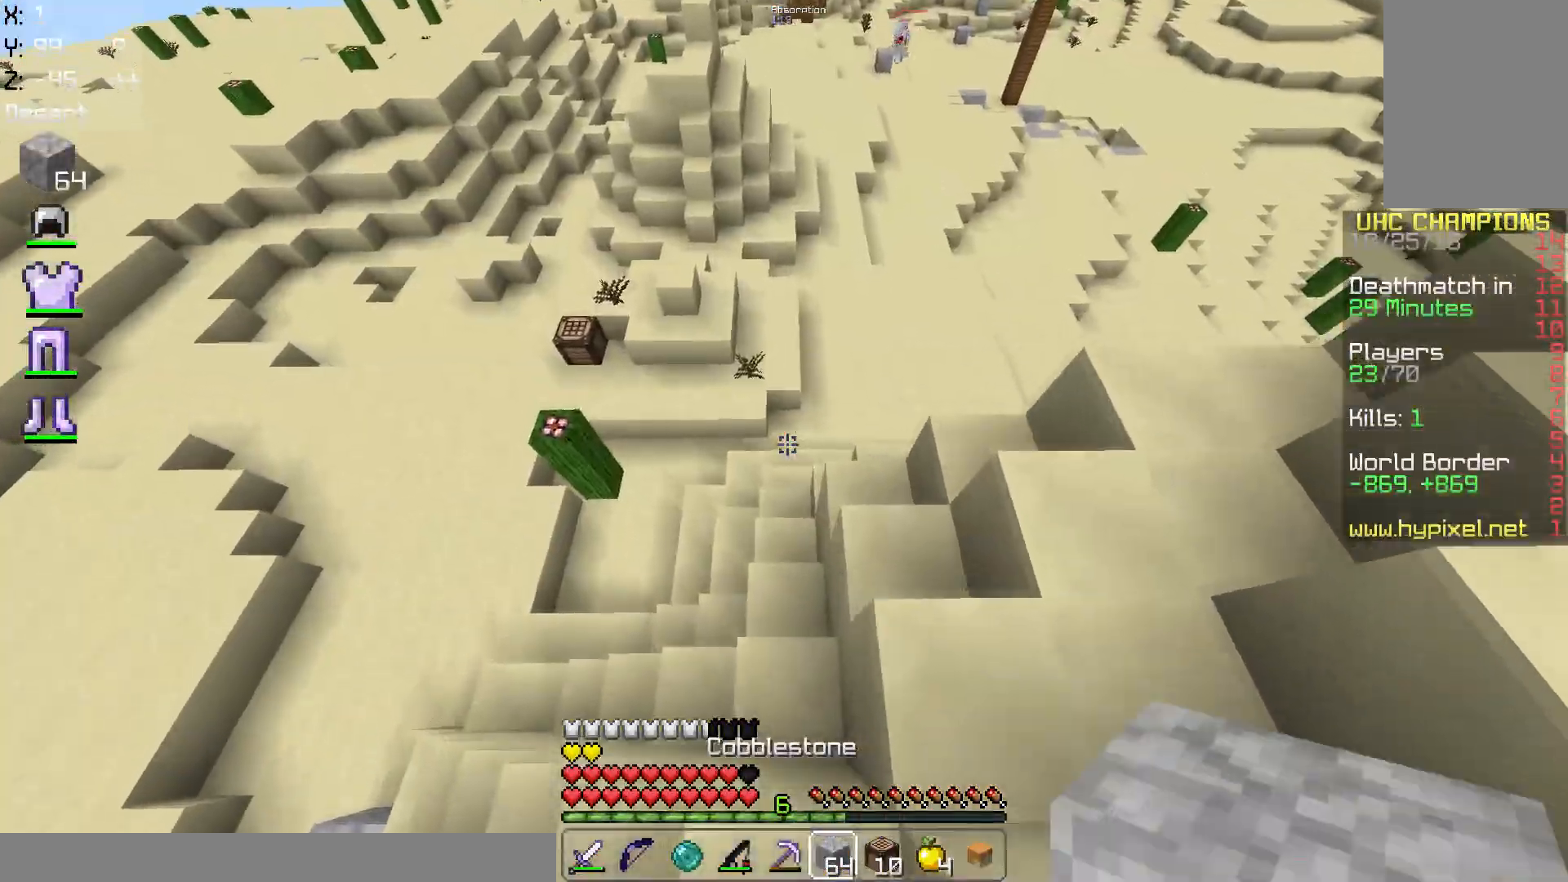
{"keys": ["w"], "mouse": [], "events": [[51, "w", "up"], [101, "d", "down"], [117, "a", "up"], [201, "mouse_right", "down"], [251, "d", "up"], [351, "w", "down"], [468, "mouse_right", "up"]]}
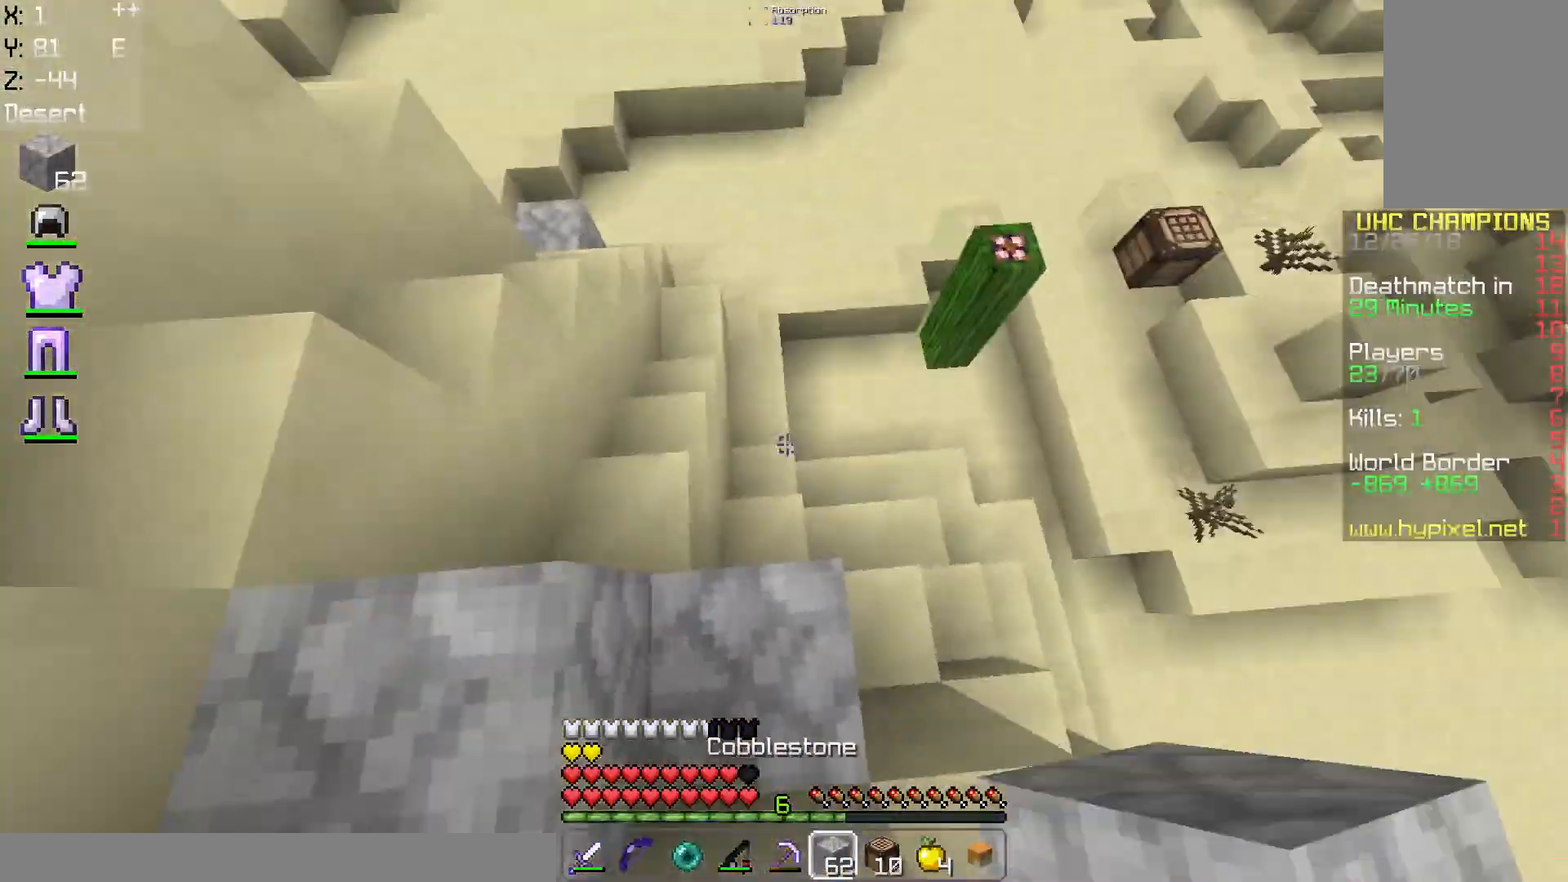
{"keys": ["d", "w"], "mouse": [], "events": [[17, "w", "up"], [50, "a", "down"], [284, "a", "up"], [300, "d", "down"], [350, "w", "down"]]}
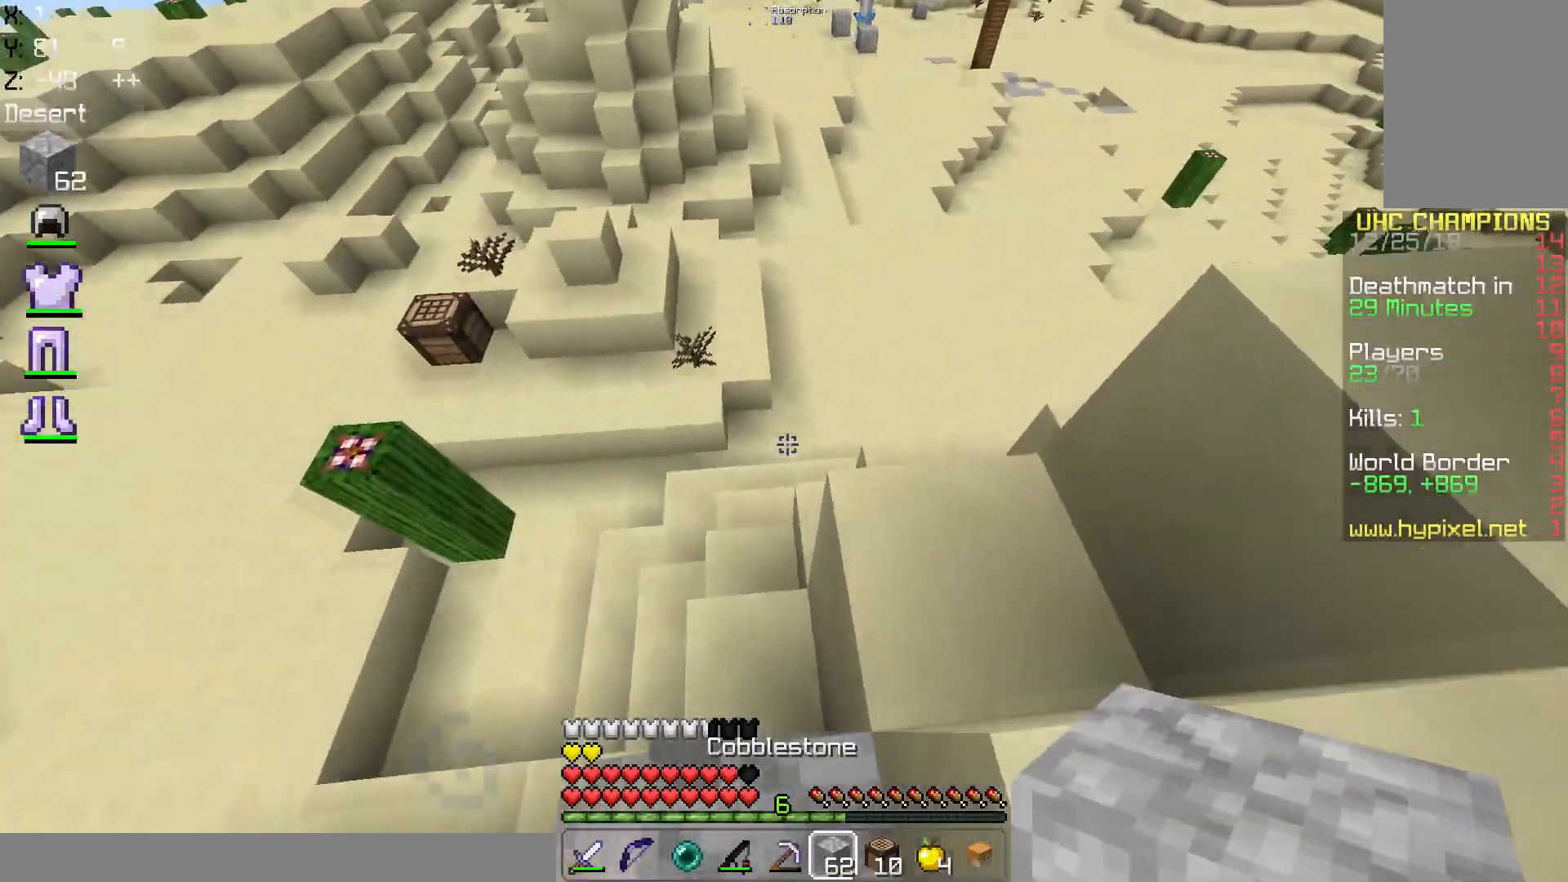
{"keys": ["w"], "mouse": [], "events": [[50, "a", "down"], [50, "d", "up"], [233, "a", "up"], [350, "d", "down"], [483, "d", "up"]]}
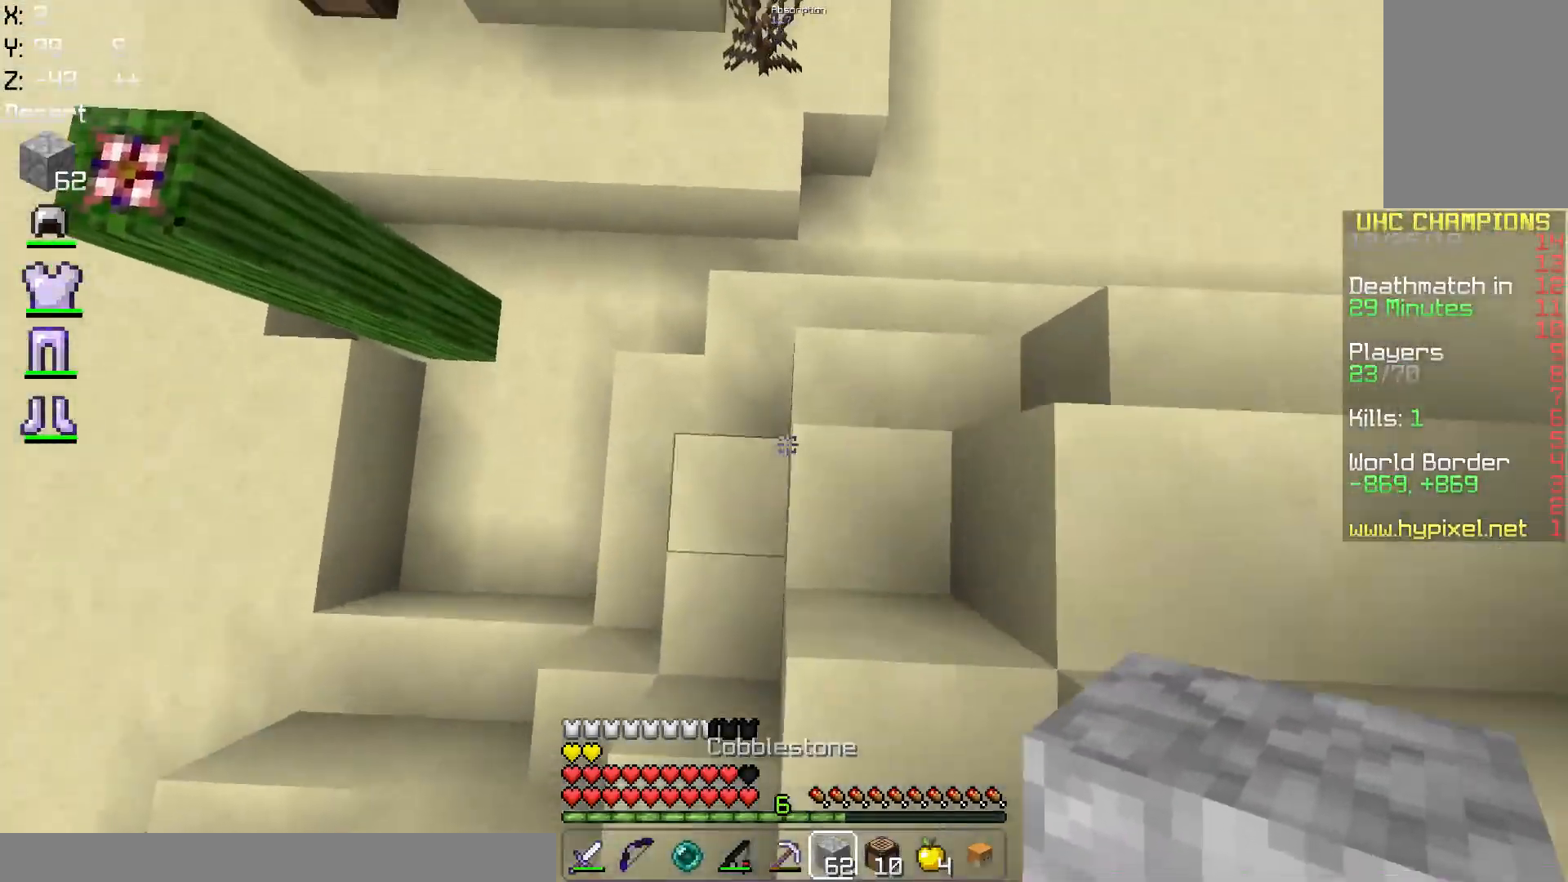
{"keys": ["space", "w"], "mouse": [], "events": [[50, "mouse_right", "down"], [217, "mouse_right", "up"], [300, "mouse_right", "down"], [400, "space", "down"], [417, "mouse_right", "up"]]}
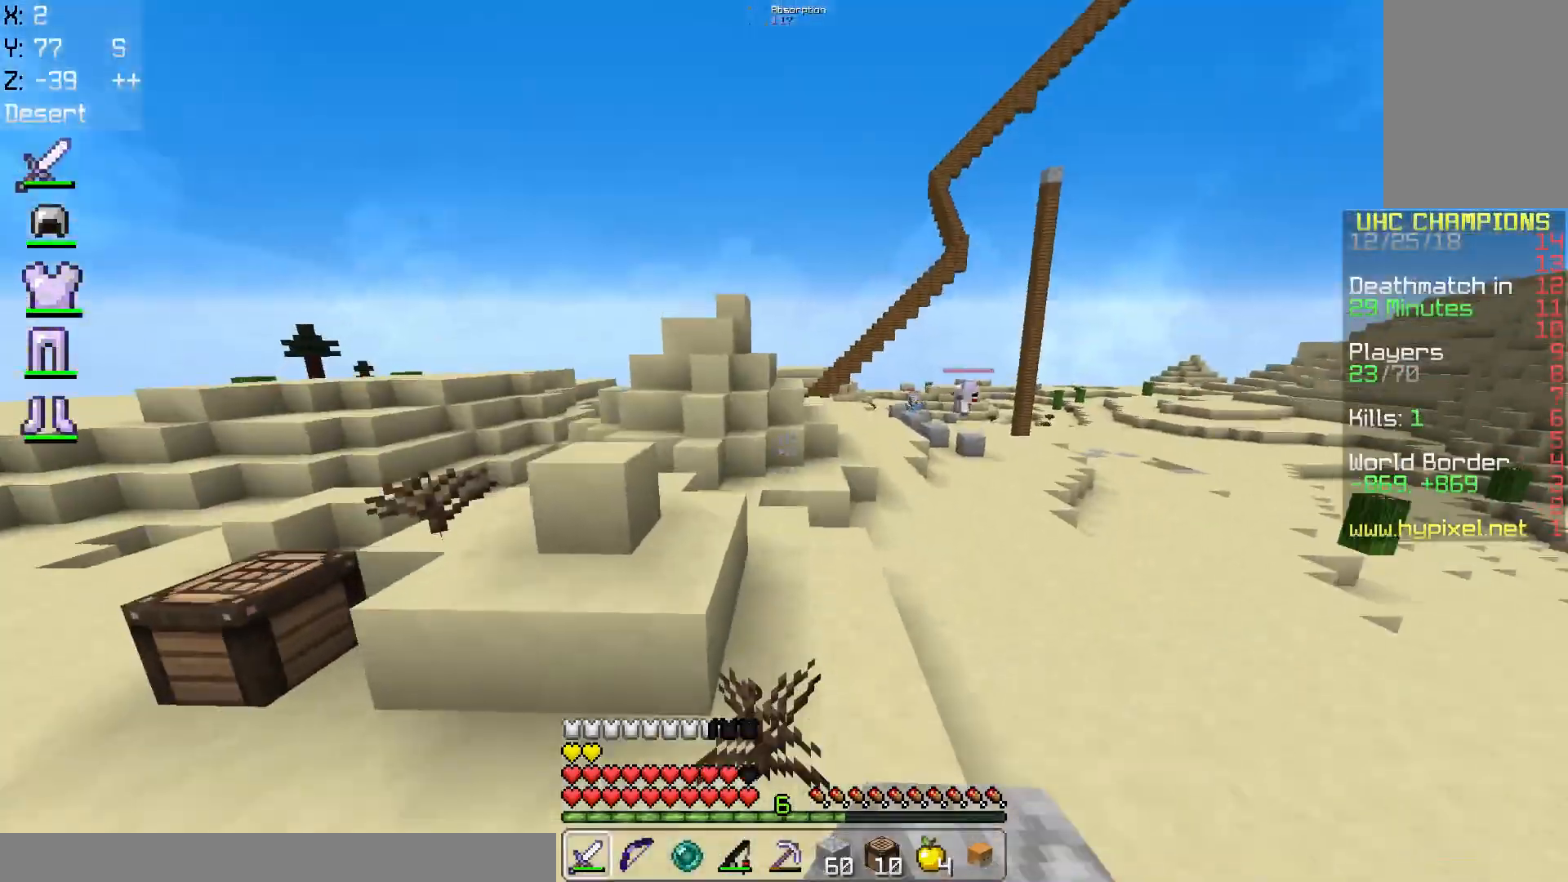
{"keys": ["d", "w"], "mouse": [], "events": [[251, "d", "down"], [451, "space", "up"]]}
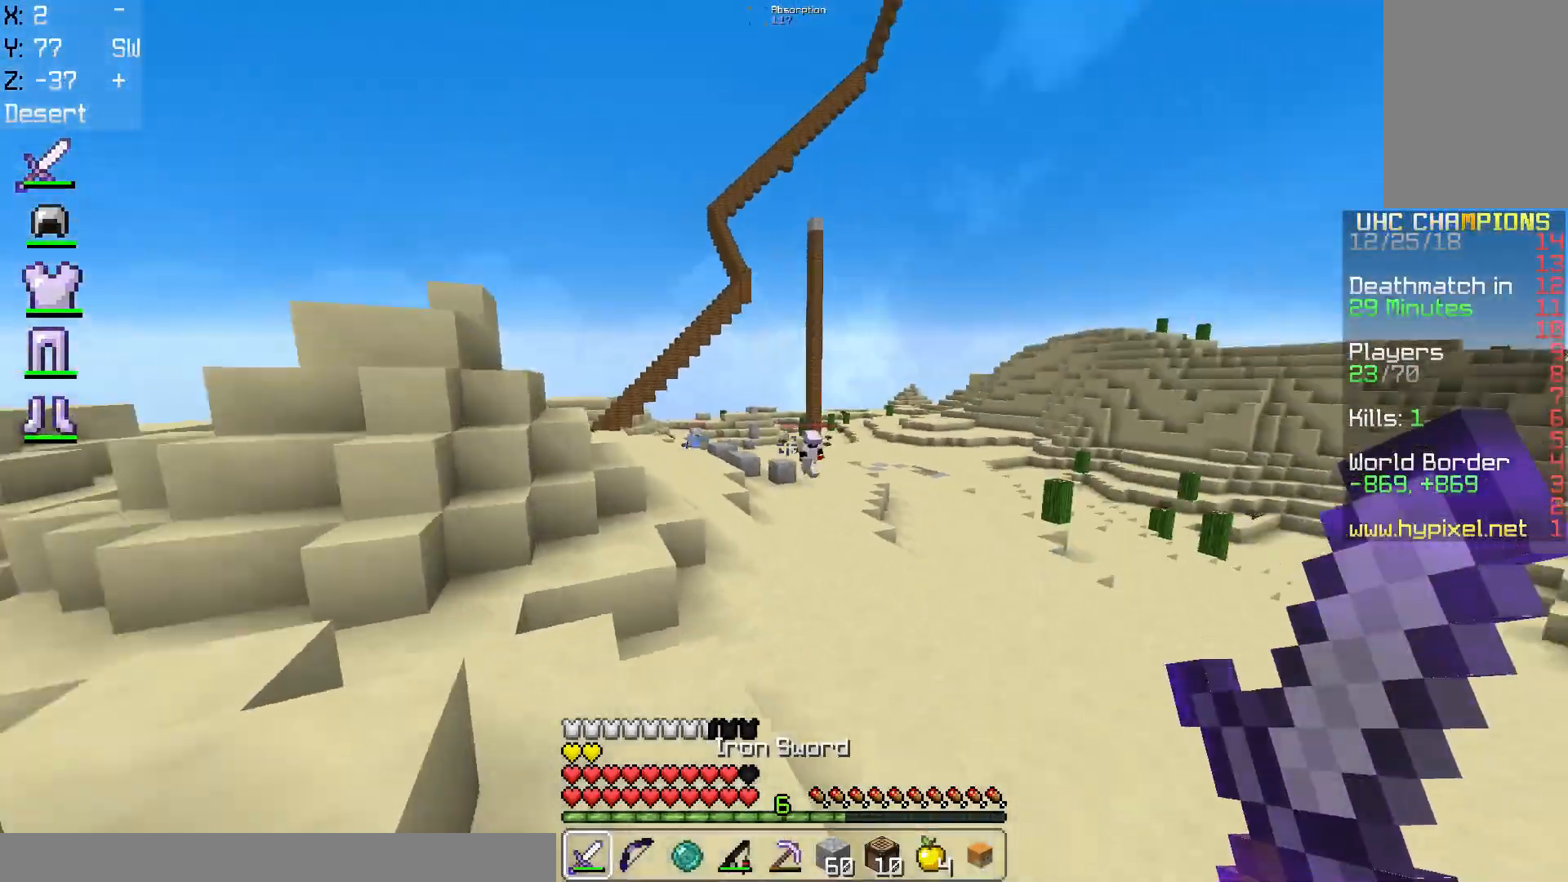
{"keys": ["d", "space", "w"], "mouse": [], "events": [[84, "d", "up"], [167, "d", "down"], [367, "space", "down"]]}
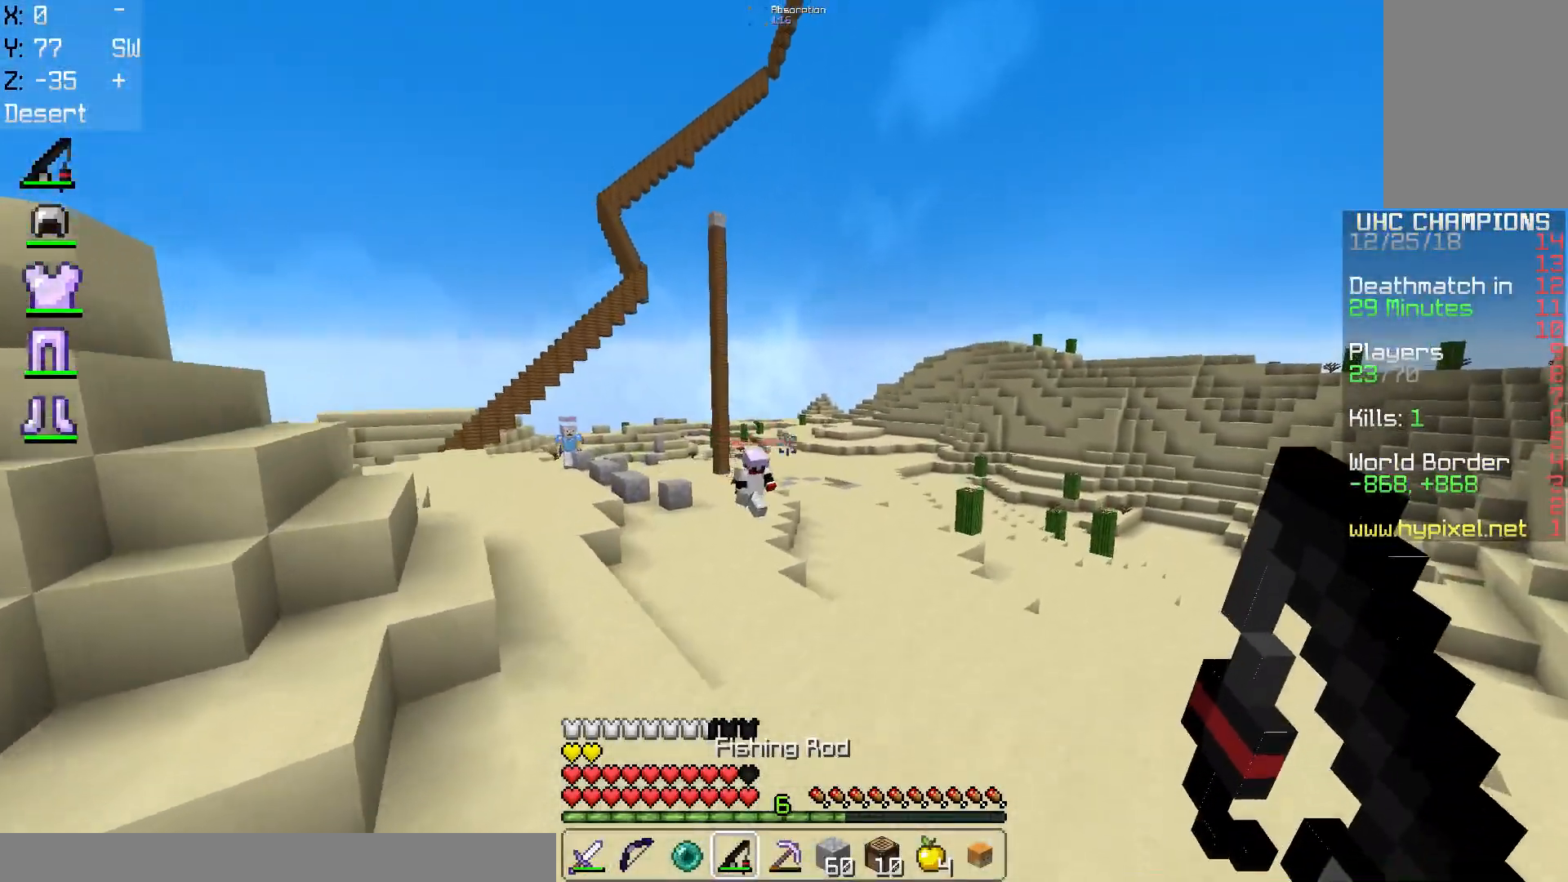
{"keys": ["d", "space", "w"], "mouse": [], "events": []}
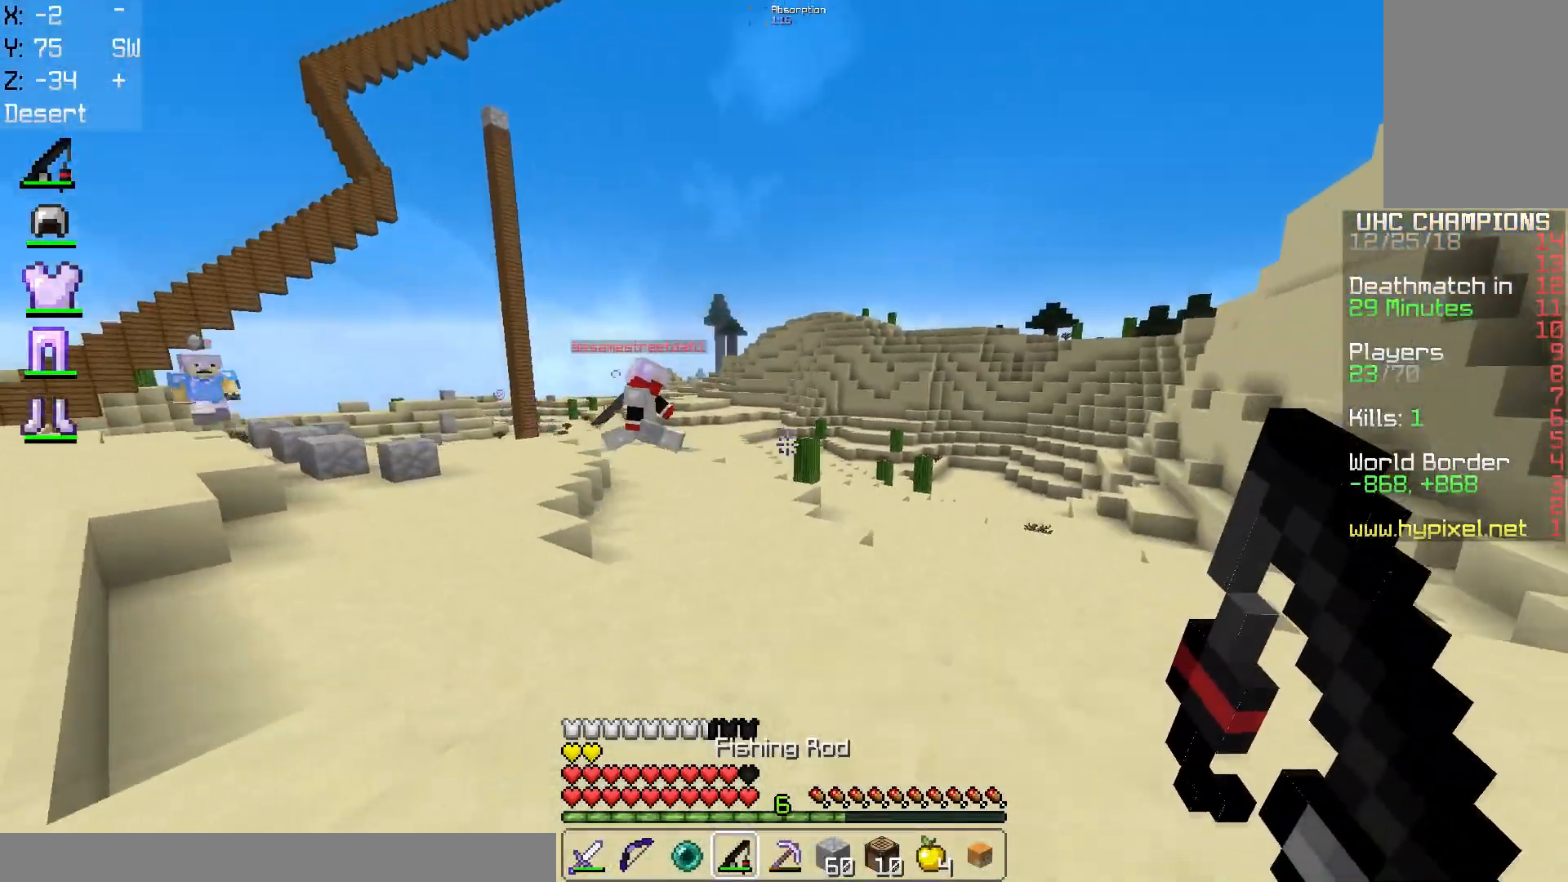
{"keys": ["space", "w"], "mouse": [], "events": [[150, "d", "up"], [267, "mouse_right", "down"], [417, "mouse_right", "up"]]}
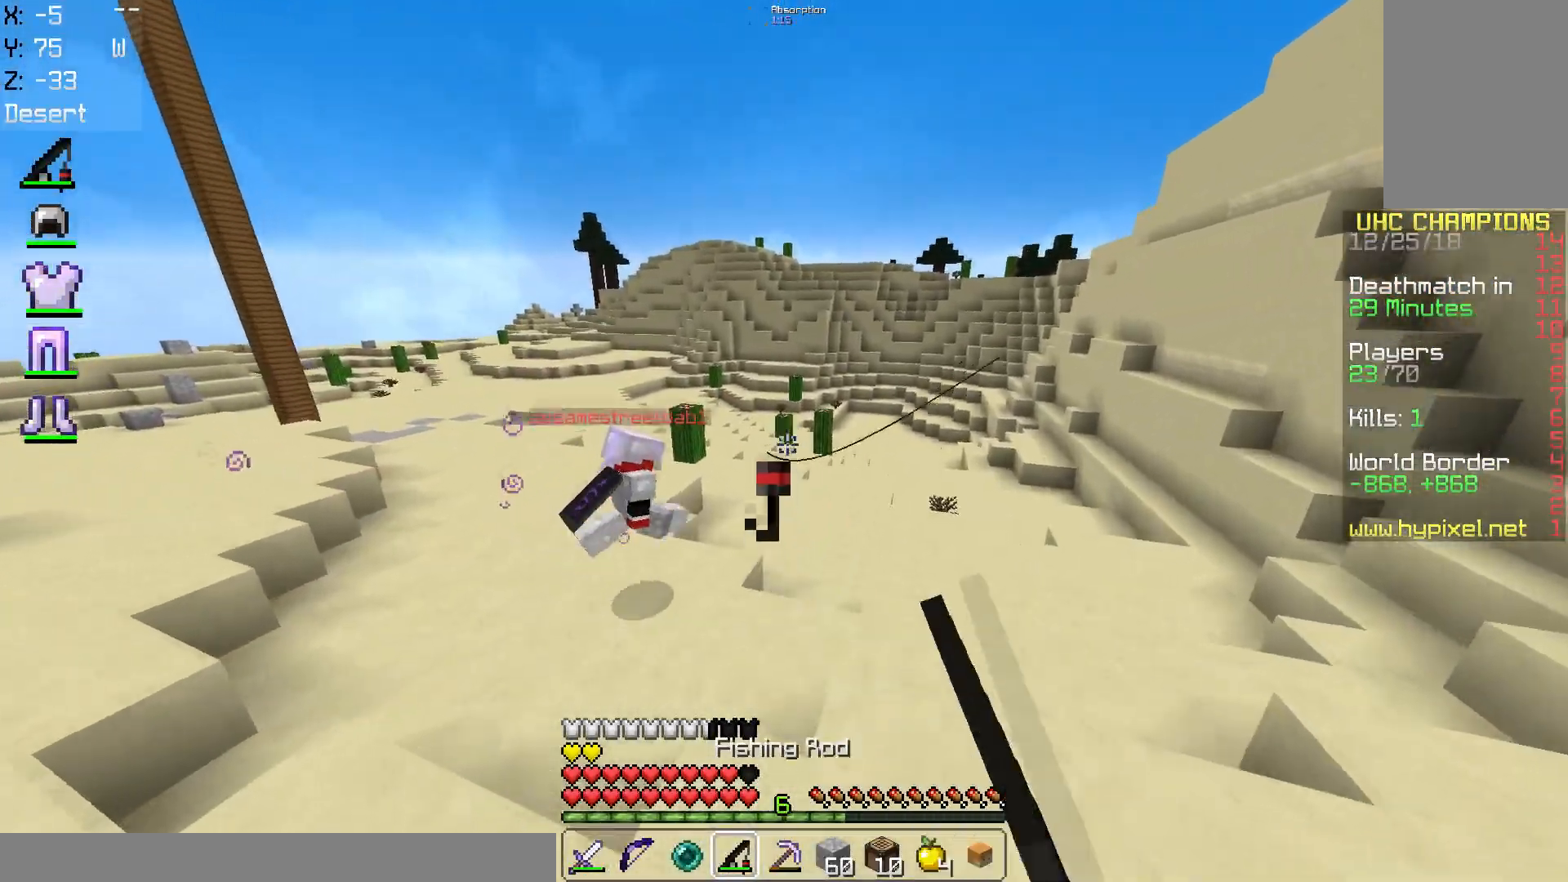
{"keys": ["d", "space", "w"], "mouse": [], "events": [[417, "d", "down"]]}
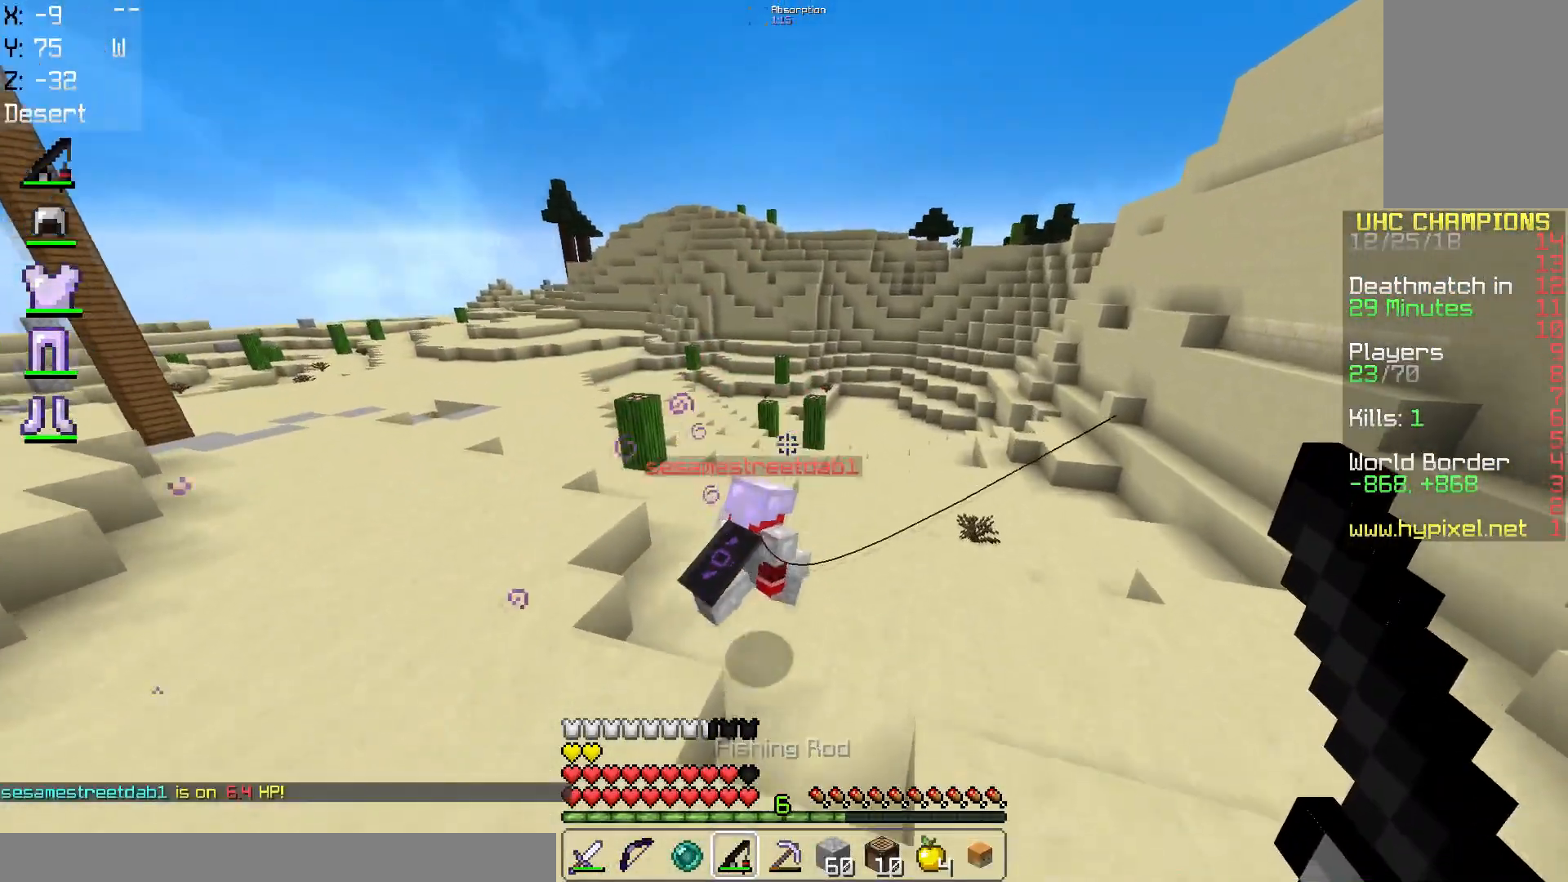
{"keys": ["d", "space", "w"], "mouse": [], "events": [[217, "mouse_right", "down"], [401, "mouse_right", "up"]]}
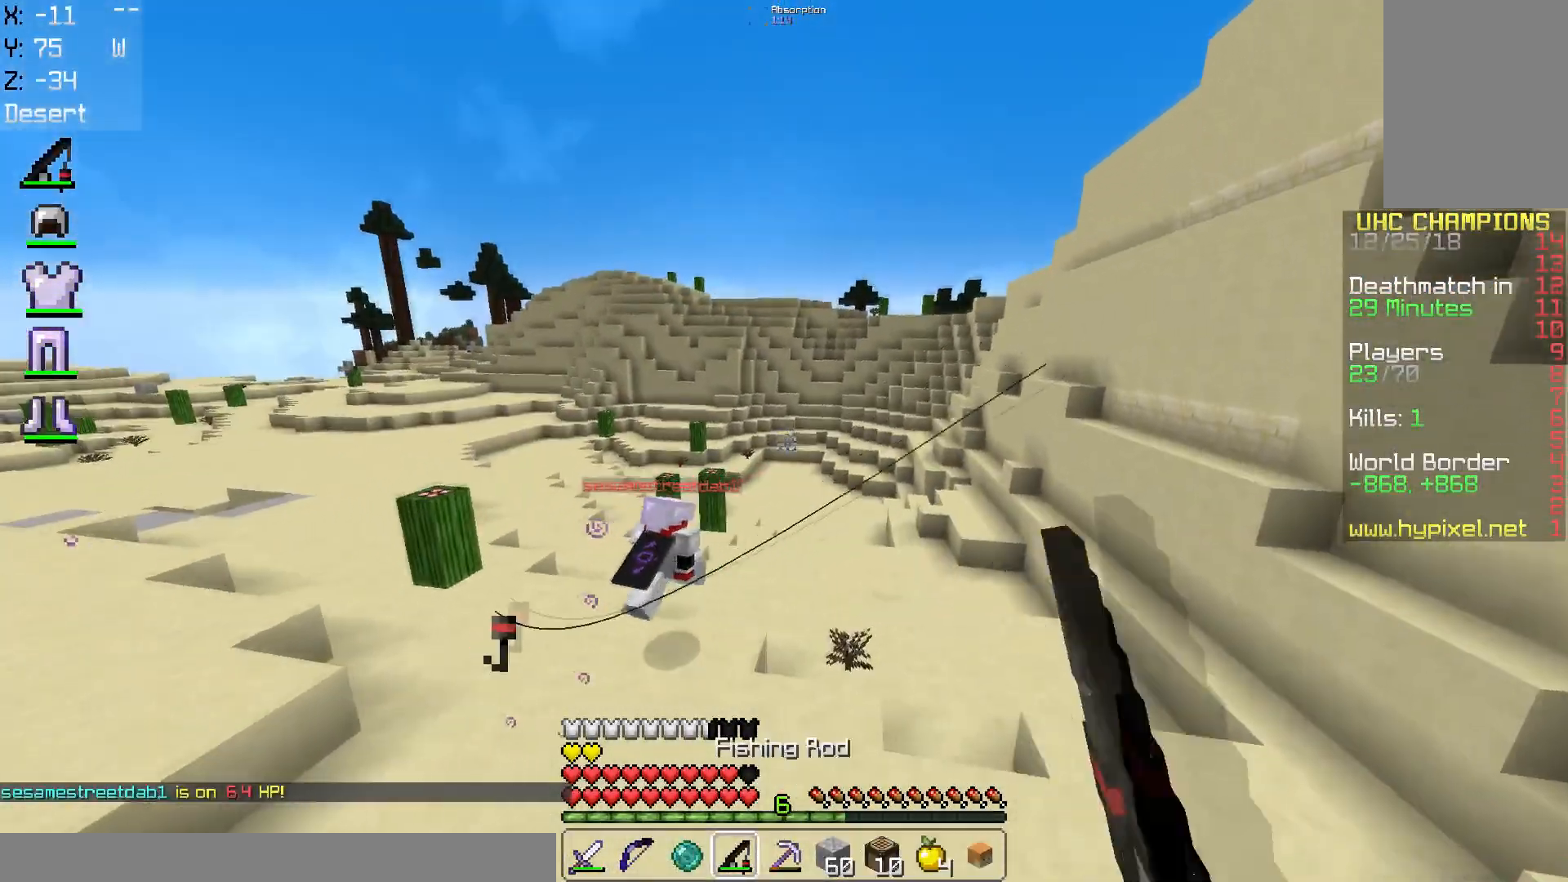
{"keys": ["a", "d"], "mouse": [], "events": [[150, "a", "down"], [217, "space", "up"], [233, "w", "up"], [267, "d", "up"], [450, "d", "down"]]}
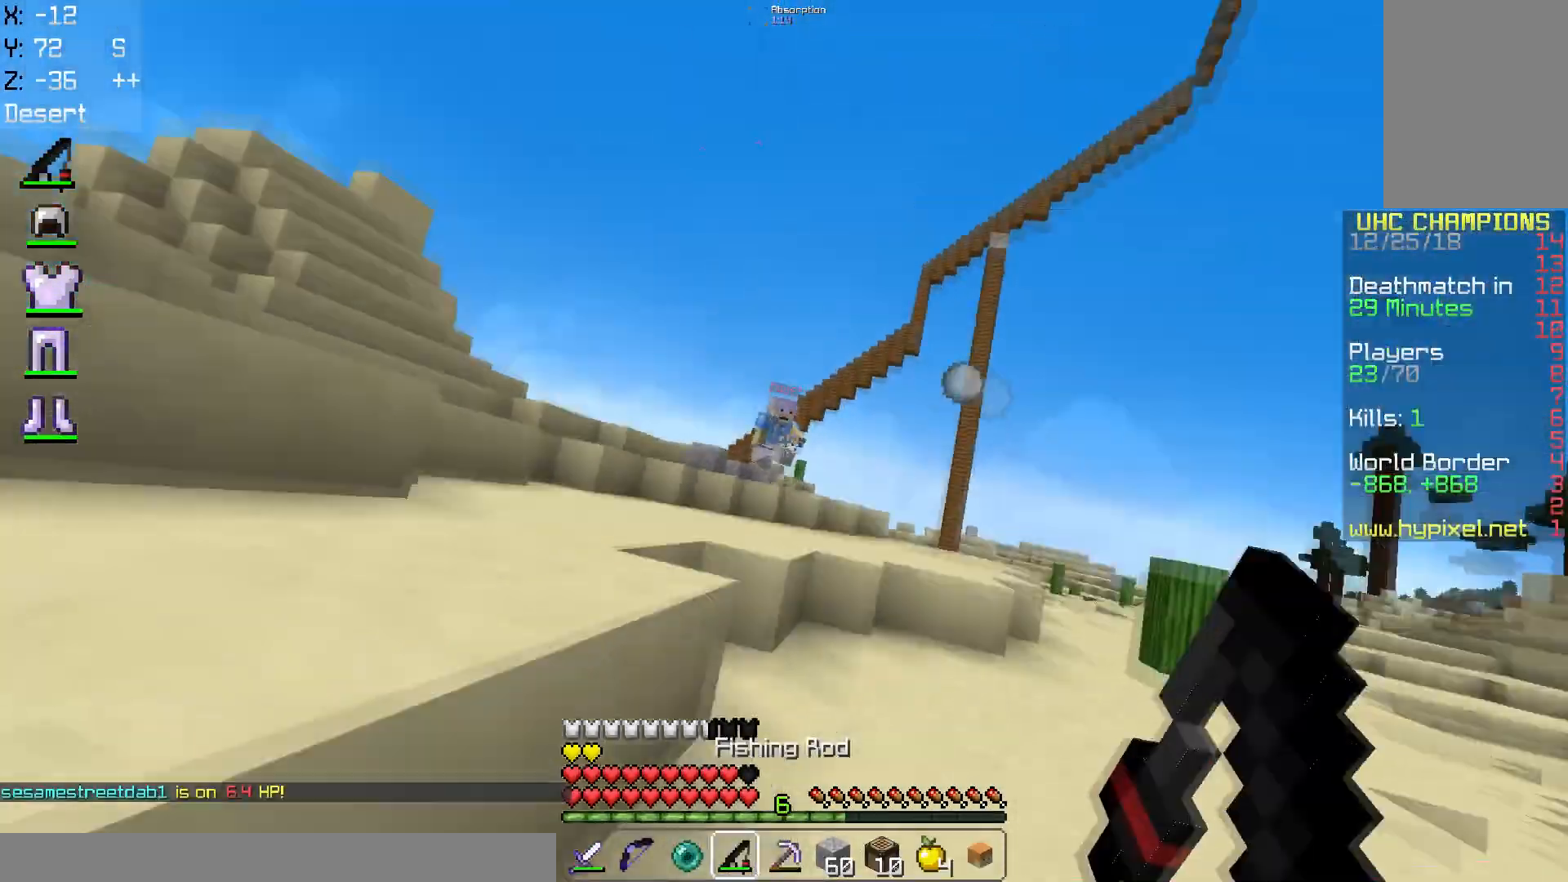
{"keys": ["w"], "mouse": [], "events": [[84, "a", "up"], [100, "w", "down"], [251, "mouse_right", "down"], [317, "d", "up"], [434, "mouse_right", "up"]]}
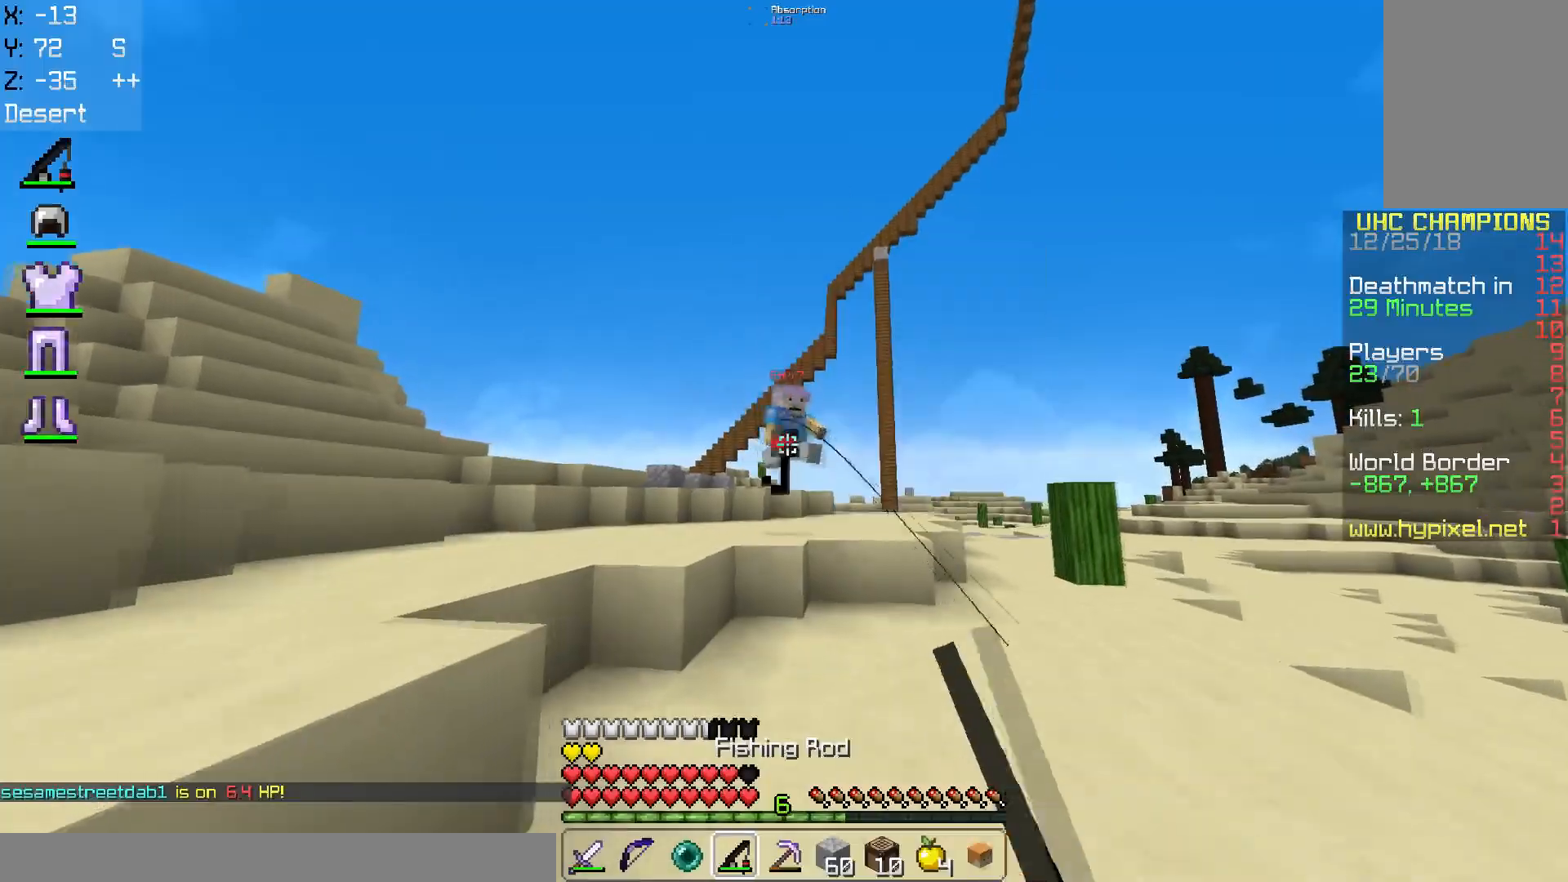
{"keys": ["a", "w"], "mouse": ["left"], "events": [[200, "mouse_left", "down"], [400, "a", "down"]]}
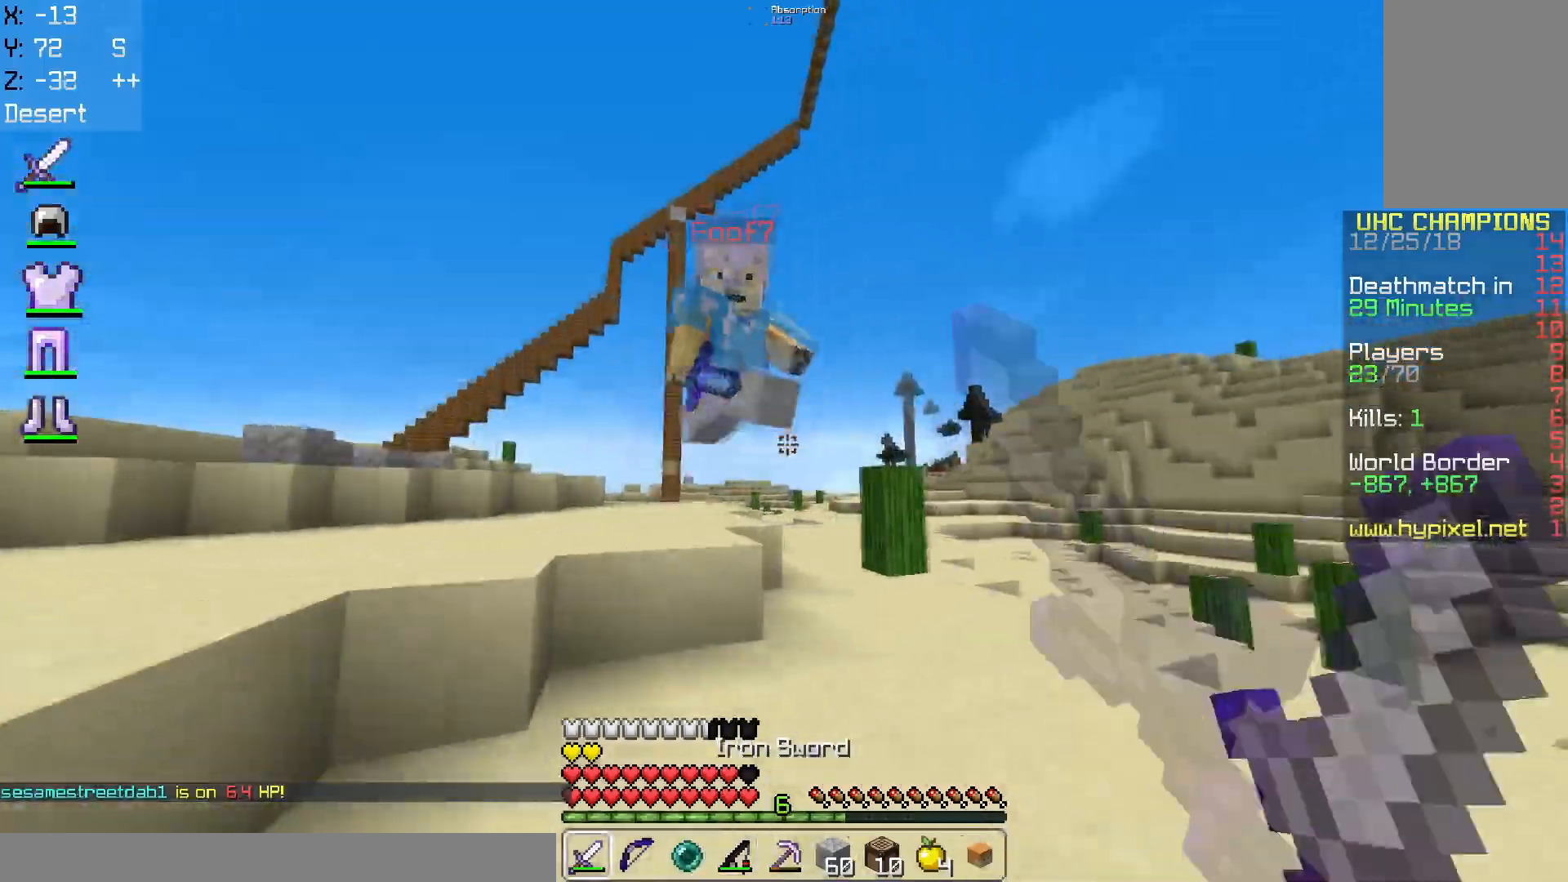
{"keys": ["a", "w"], "mouse": ["left"], "events": [[434, "mouse_left", "up"], [501, "mouse_left", "down"]]}
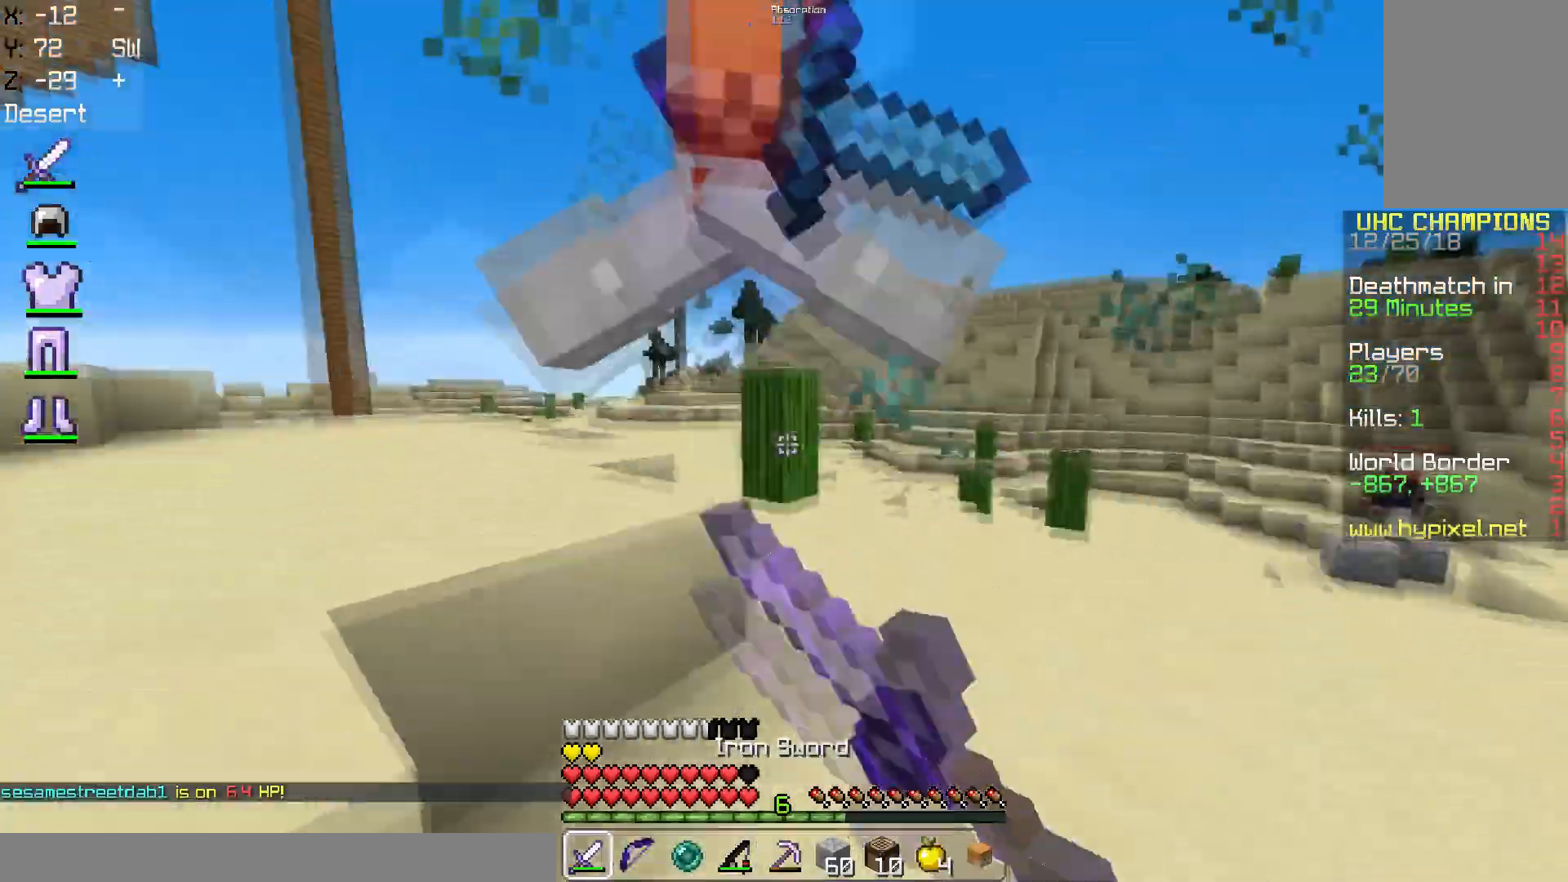
{"keys": ["d", "w"], "mouse": ["left"], "events": [[100, "d", "down"], [167, "a", "up"]]}
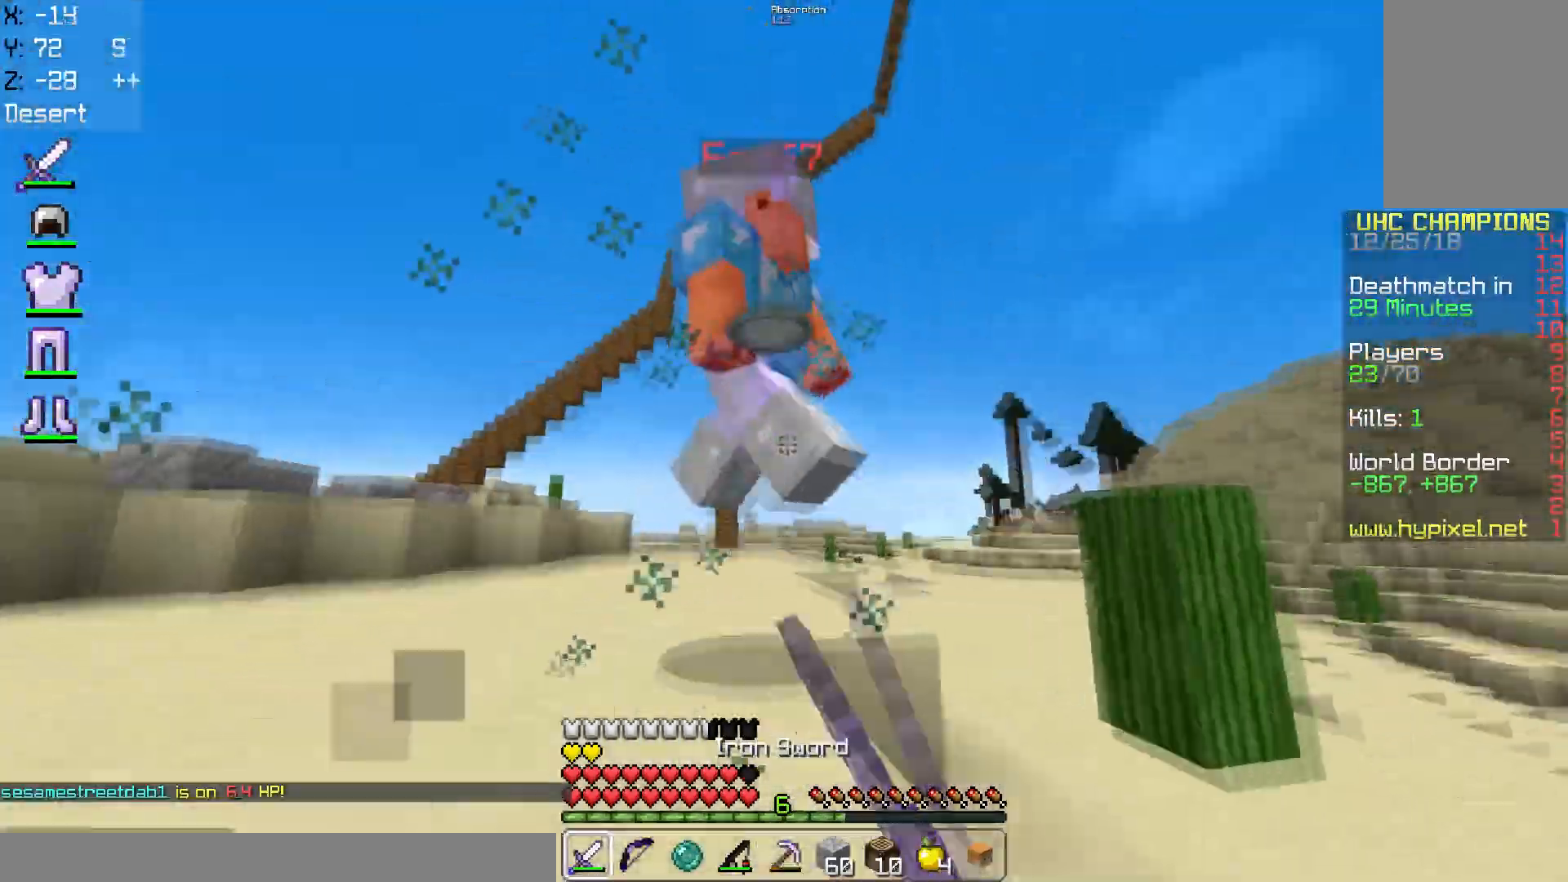
{"keys": ["d", "w"], "mouse": ["left"], "events": []}
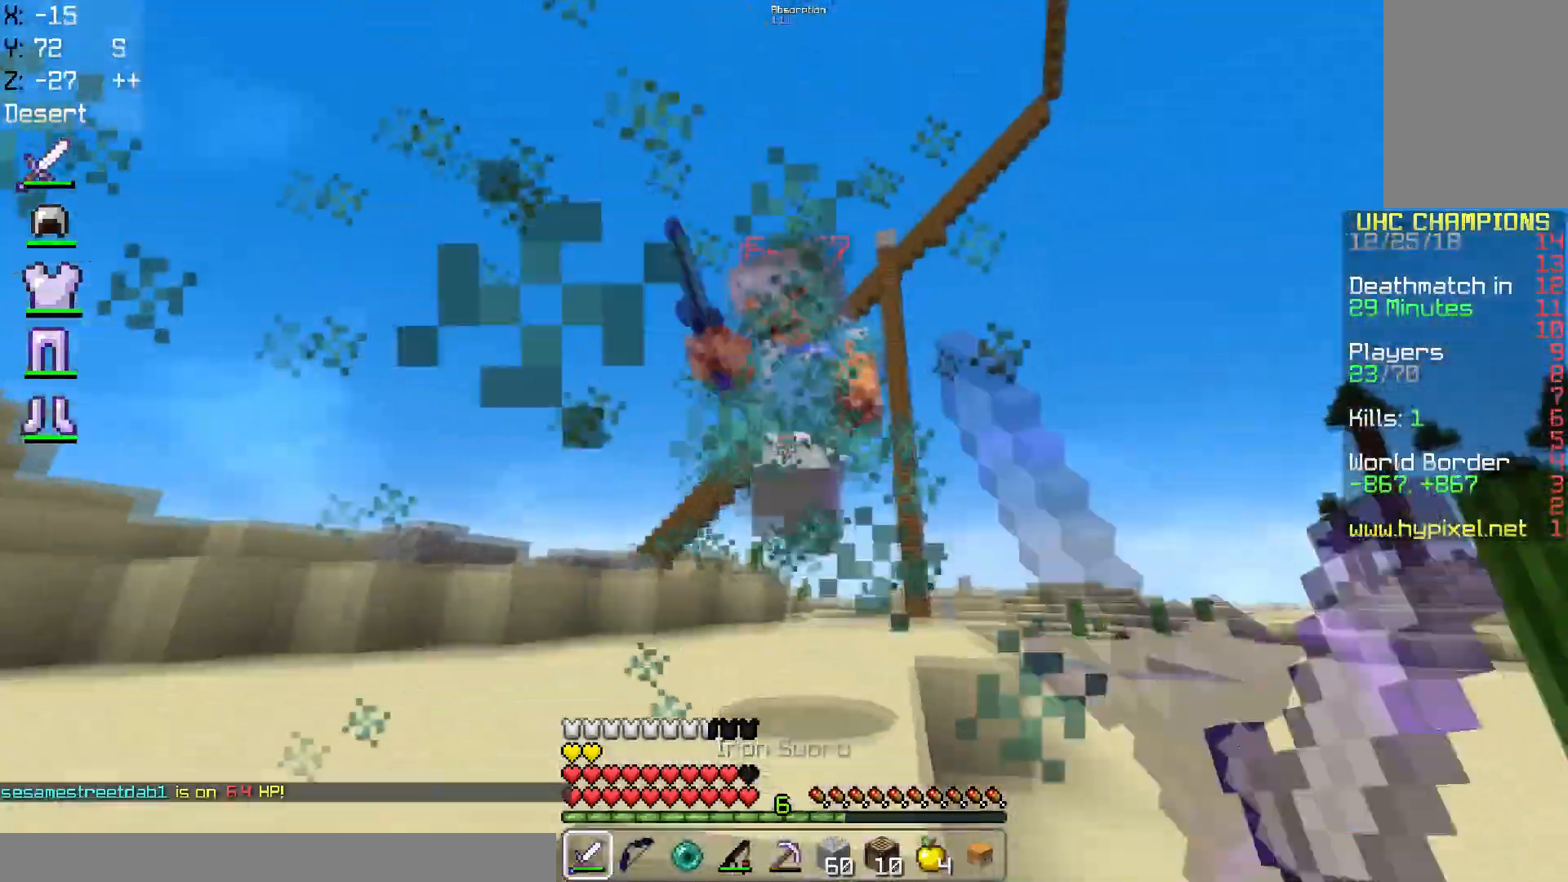
{"keys": ["d", "w"], "mouse": ["left"], "events": []}
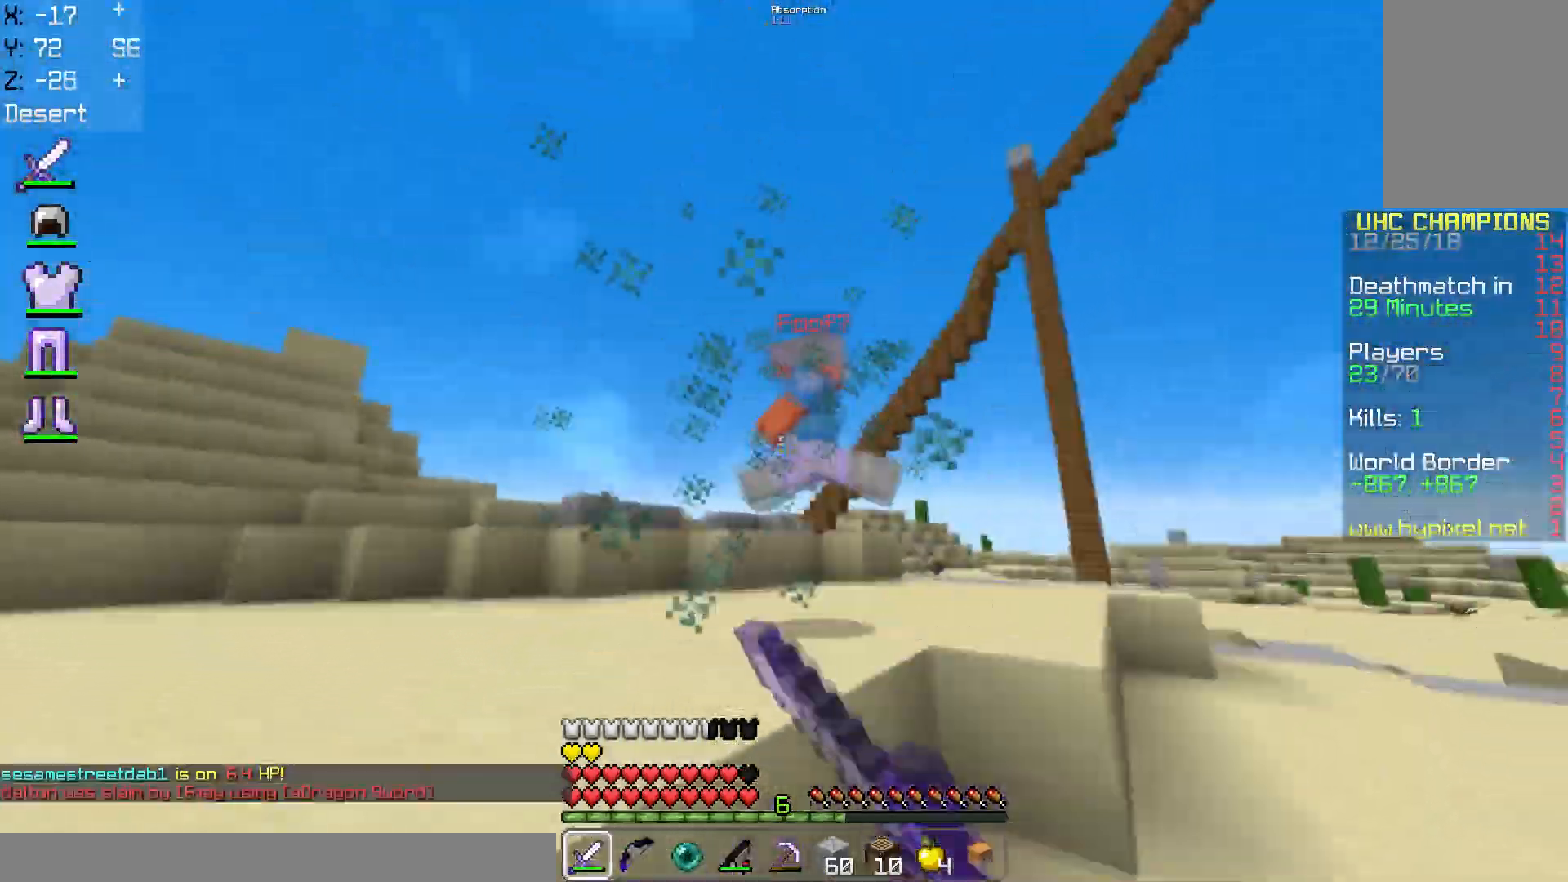
{"keys": ["a", "space", "w"], "mouse": ["left"], "events": [[317, "d", "up"], [351, "space", "down"], [501, "a", "down"]]}
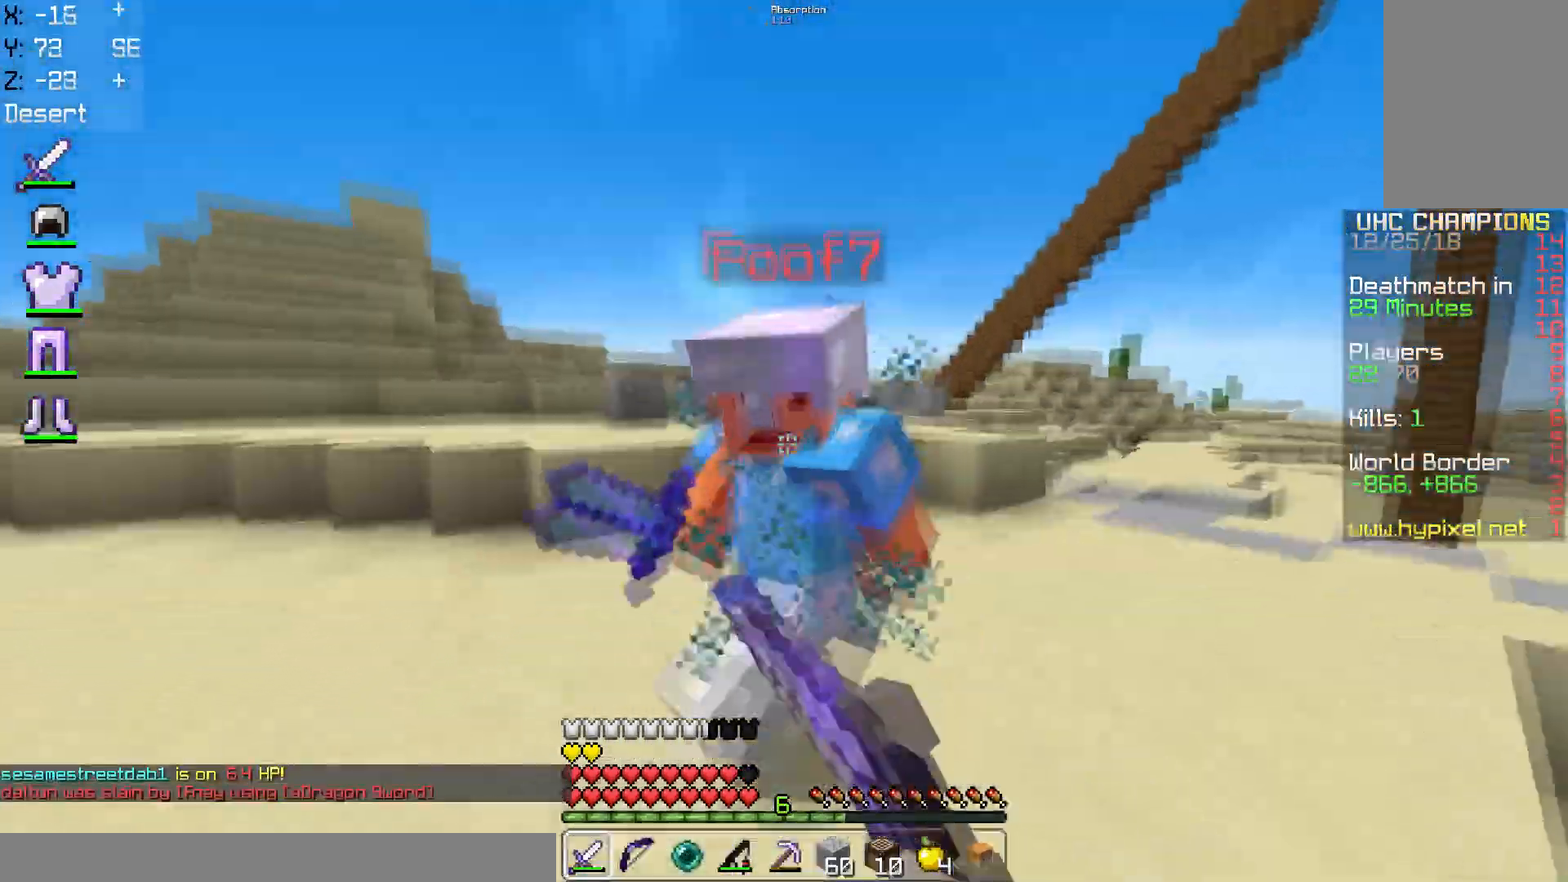
{"keys": ["a", "w"], "mouse": ["left"], "events": [[50, "space", "up"]]}
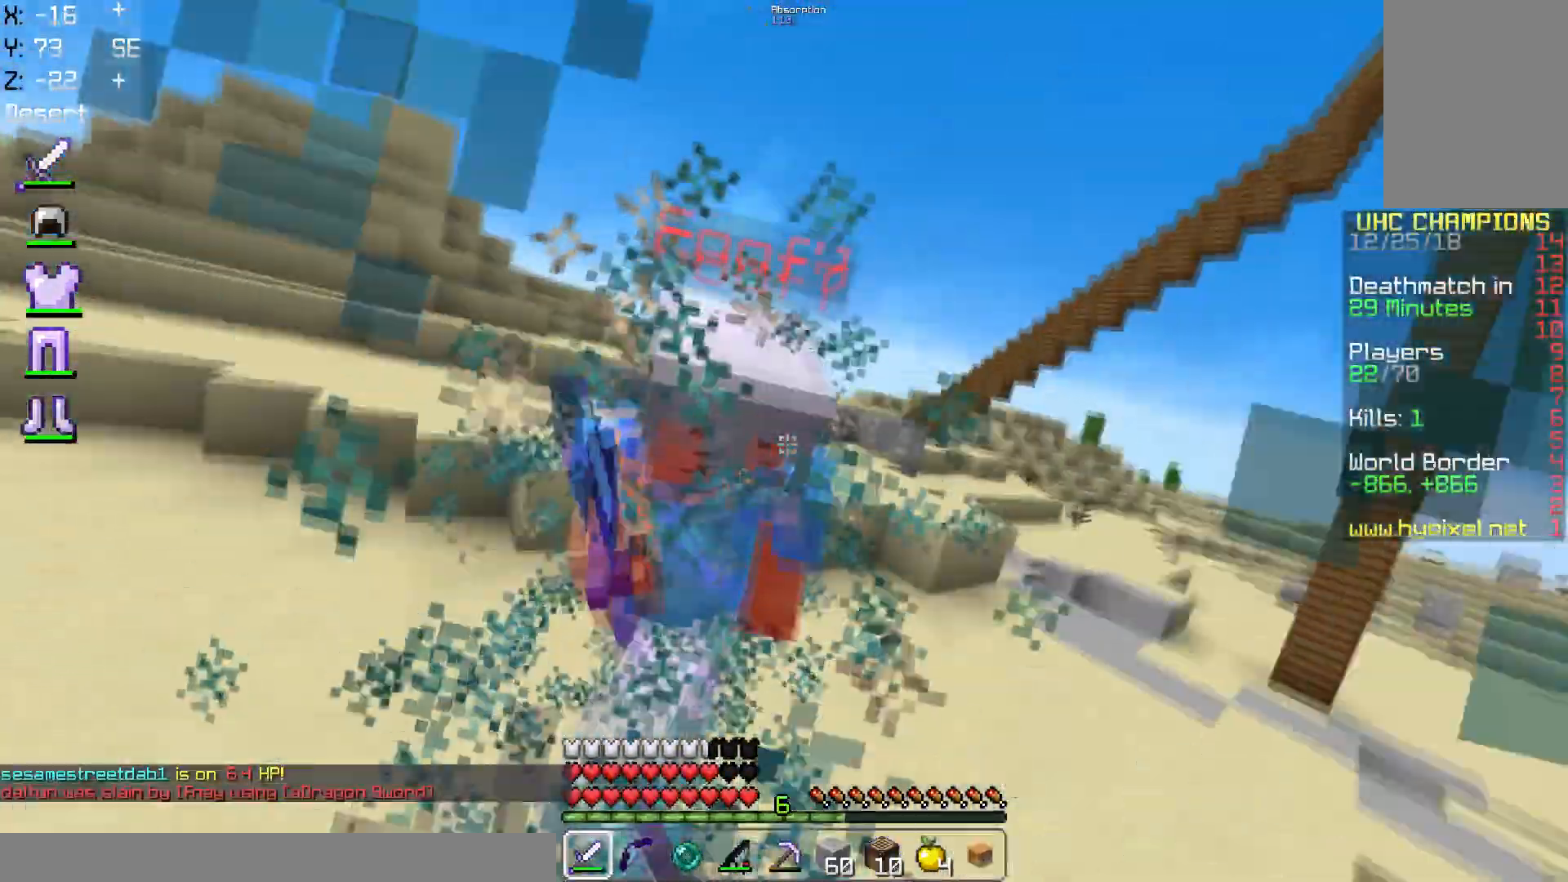
{"keys": ["a", "w"], "mouse": ["left"], "events": []}
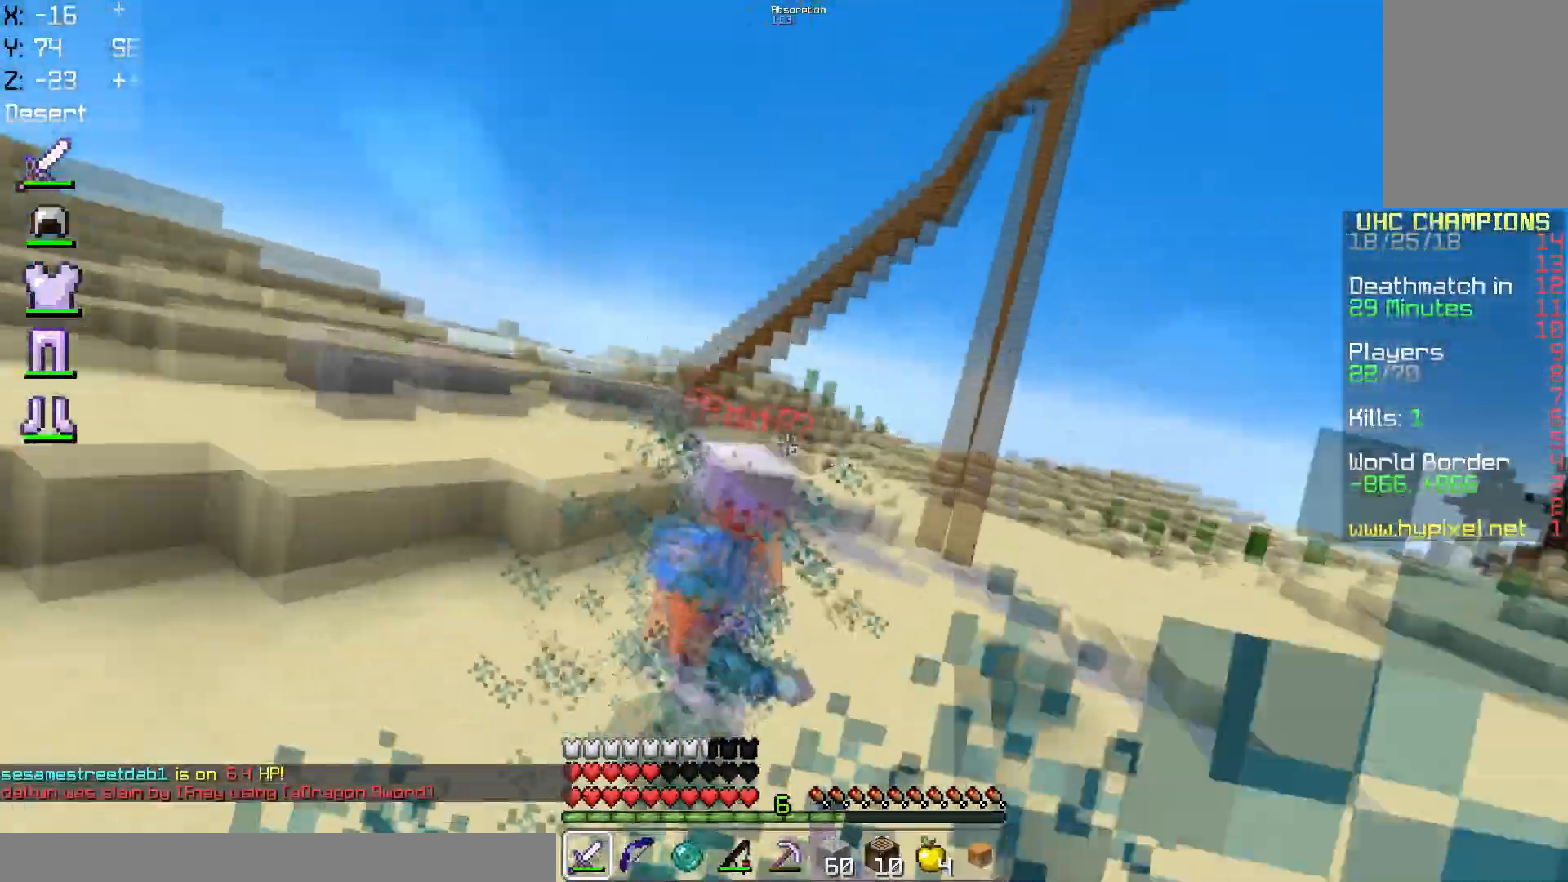
{"keys": ["w"], "mouse": ["left"], "events": [[250, "mouse_right", "down"], [267, "mouse_left", "up"], [350, "mouse_left", "down"], [417, "a", "up"], [417, "mouse_right", "up"]]}
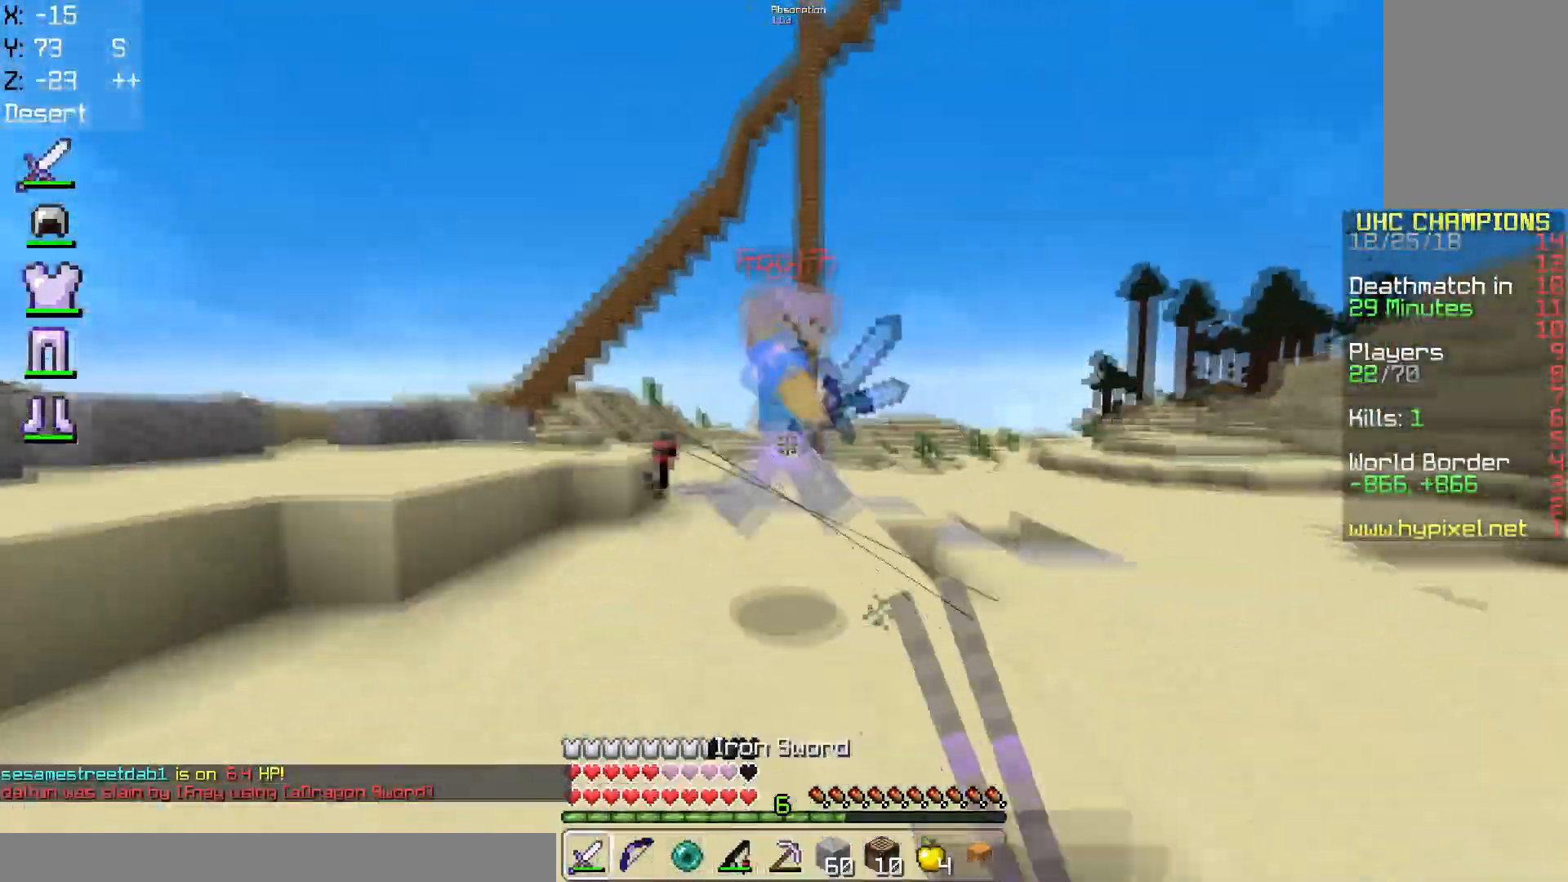
{"keys": ["a", "w"], "mouse": ["left"], "events": [[100, "a", "down"]]}